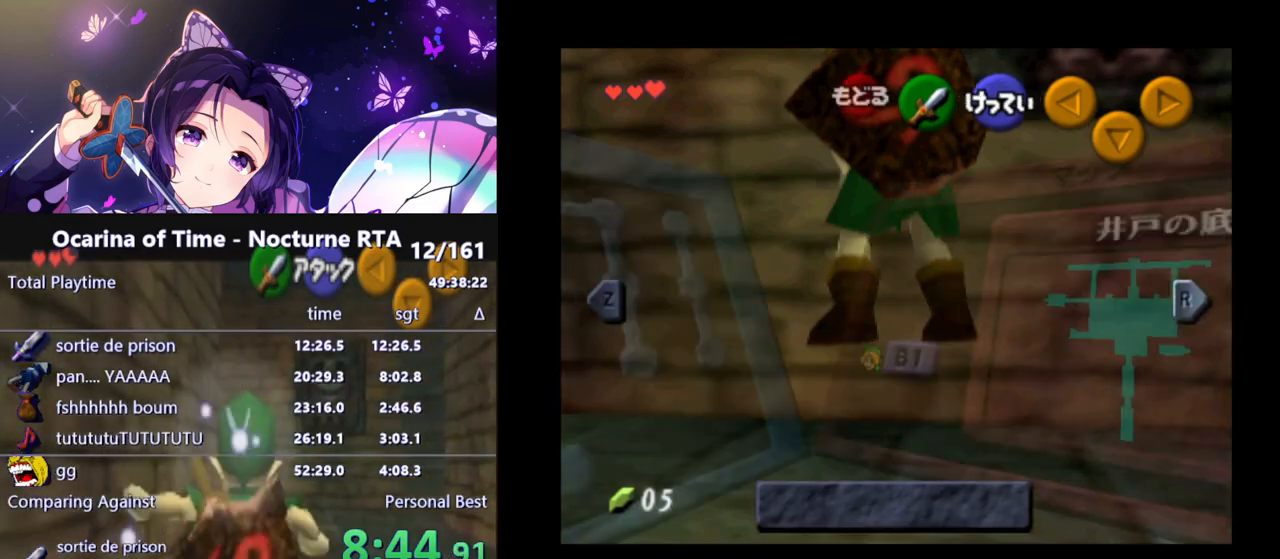
Gameplay with a controller (Nintendo layout); each line is a JSON object with the inputs held at the frame after it. "events" lists button and stick changes between this image and that frame as [ms after this image, input, new state], when the widget could be followed in between. Not read: L3 R3.
{"buttons": ["X"], "left_stick": "center", "right_stick": "center", "events": [[400, "X", "down"]]}
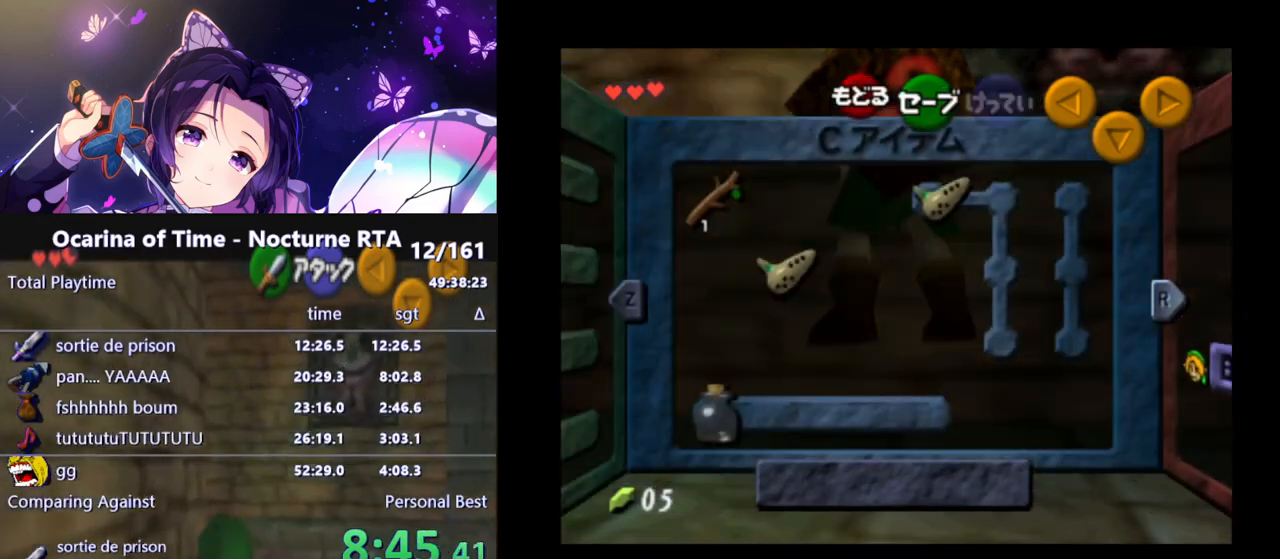
{"buttons": [], "left_stick": "center", "right_stick": "center", "events": [[50, "X", "up"], [283, "Z", "down"], [283, "left_stick", "left"], [400, "Z", "up"], [417, "left_stick", "center"]]}
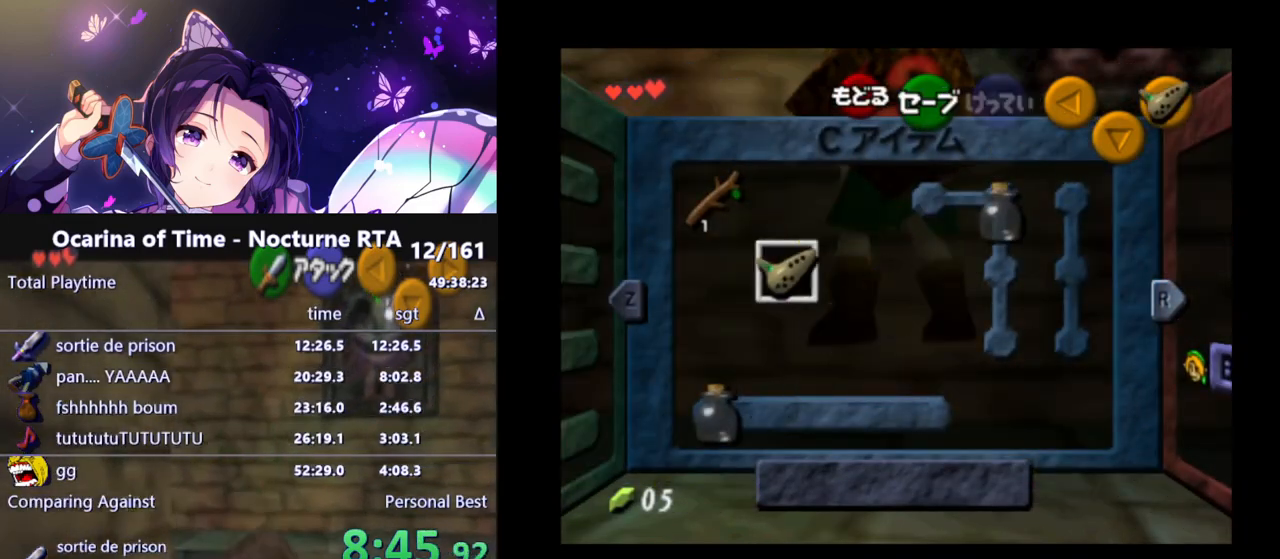
{"buttons": [], "left_stick": "down", "right_stick": "center", "events": [[367, "left_stick", "down"]]}
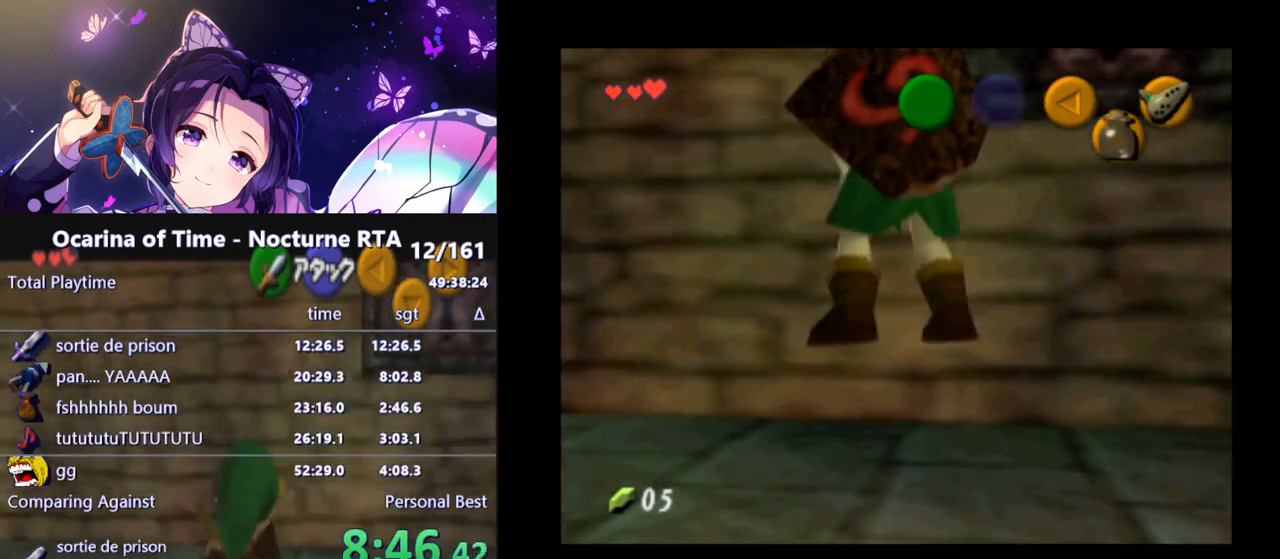
{"buttons": [], "left_stick": "down", "right_stick": "center", "events": []}
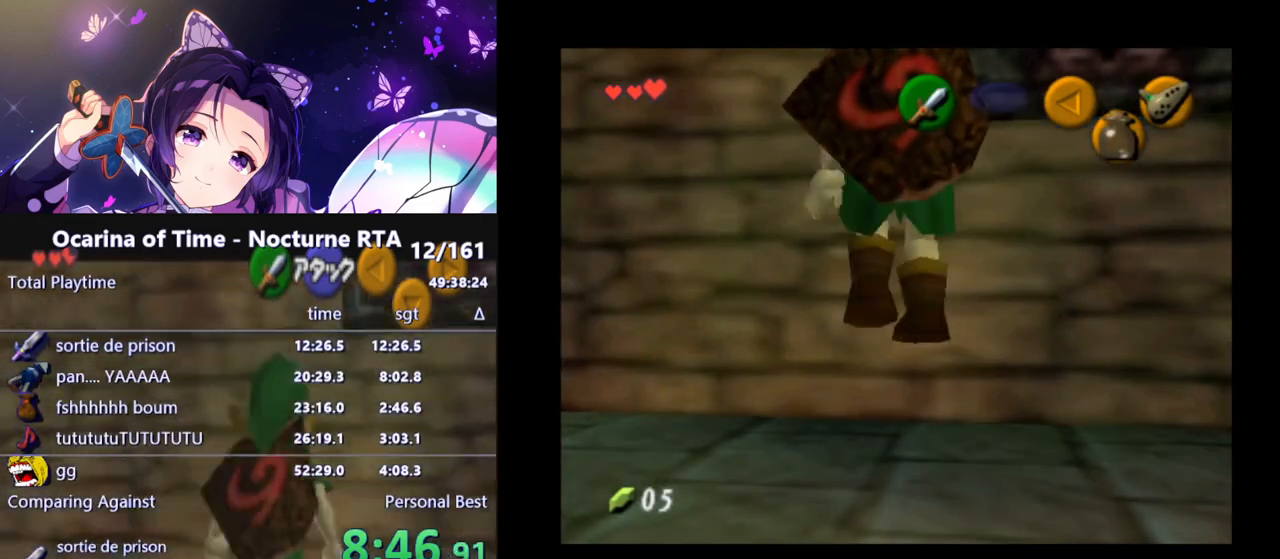
{"buttons": [], "left_stick": "down", "right_stick": "center", "events": []}
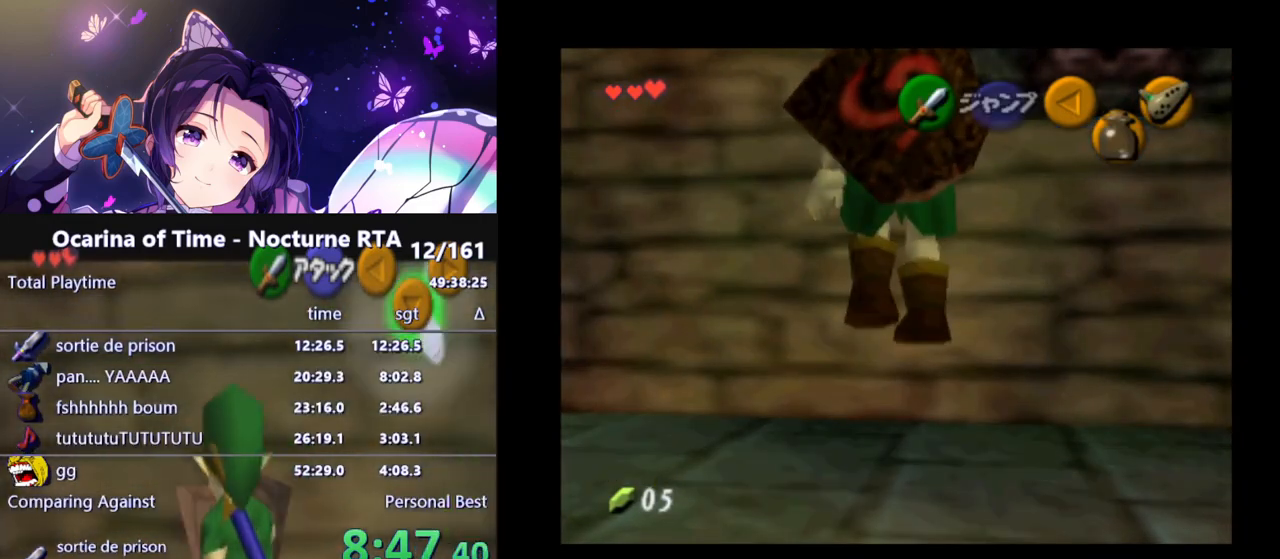
{"buttons": [], "left_stick": "center", "right_stick": "center", "events": [[133, "left_stick", "center"]]}
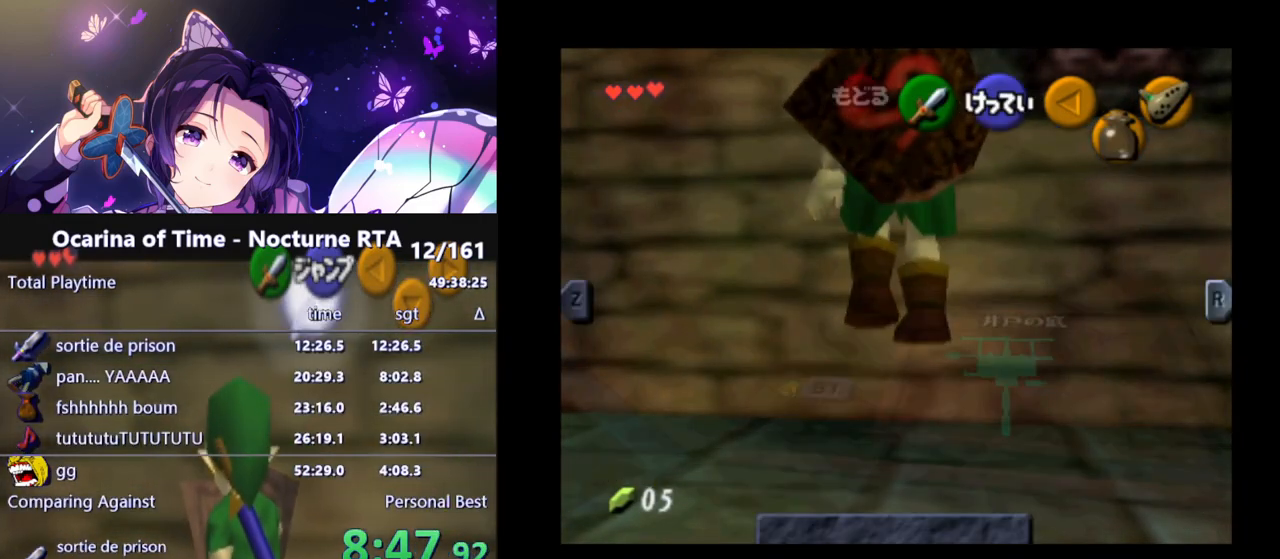
{"buttons": [], "left_stick": "center", "right_stick": "center", "events": []}
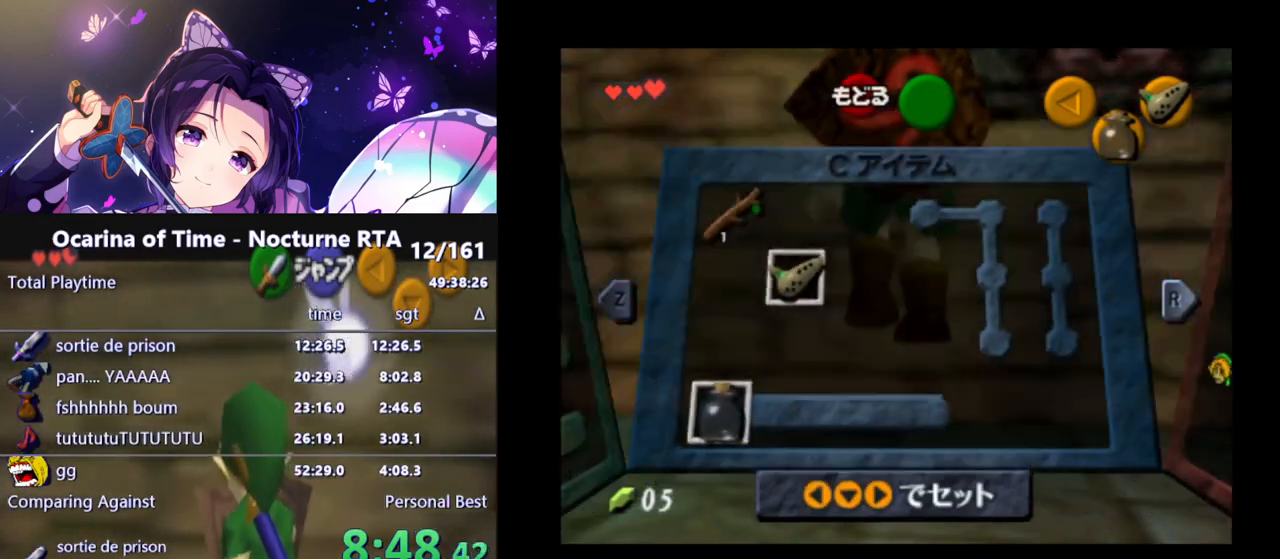
{"buttons": ["X"], "left_stick": "center", "right_stick": "center", "events": [[483, "X", "down"]]}
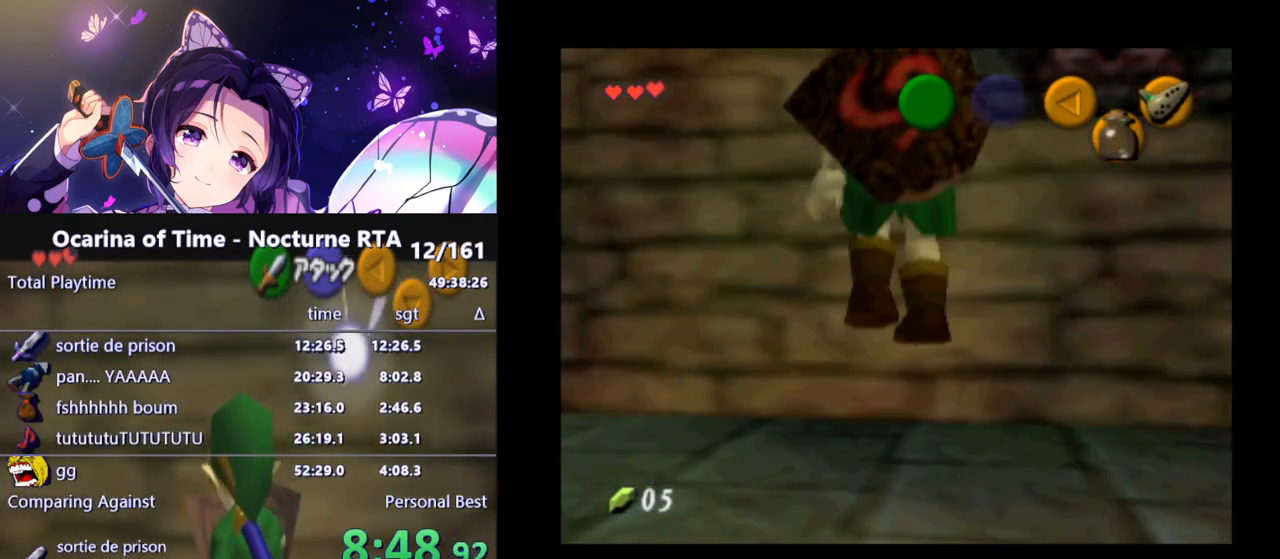
{"buttons": [], "left_stick": "center", "right_stick": "center", "events": [[83, "X", "up"]]}
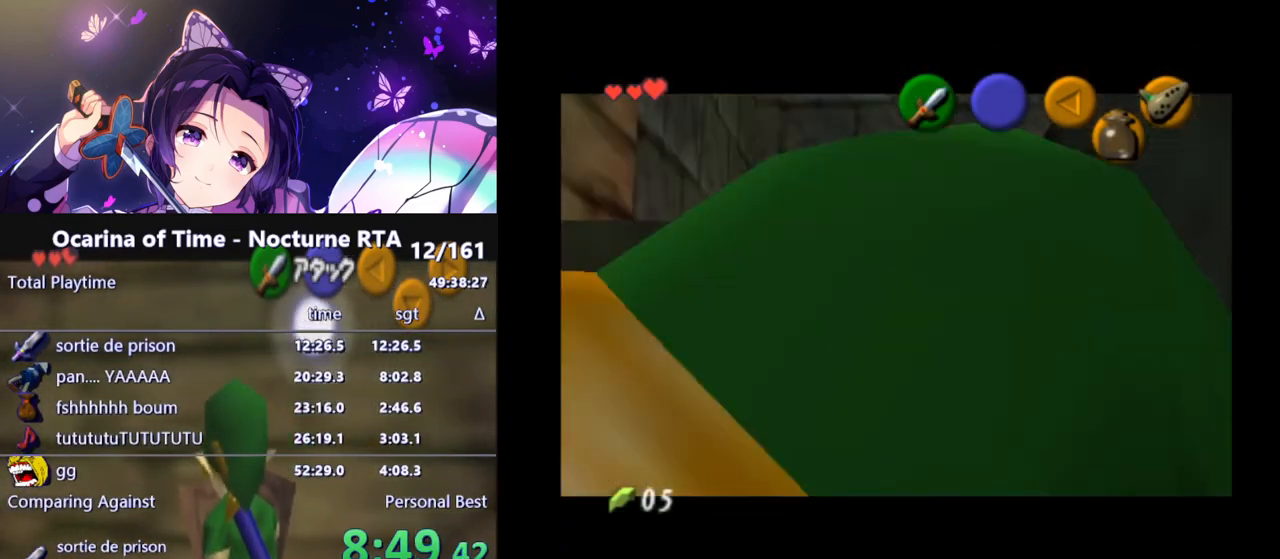
{"buttons": [], "left_stick": "center", "right_stick": "center", "events": []}
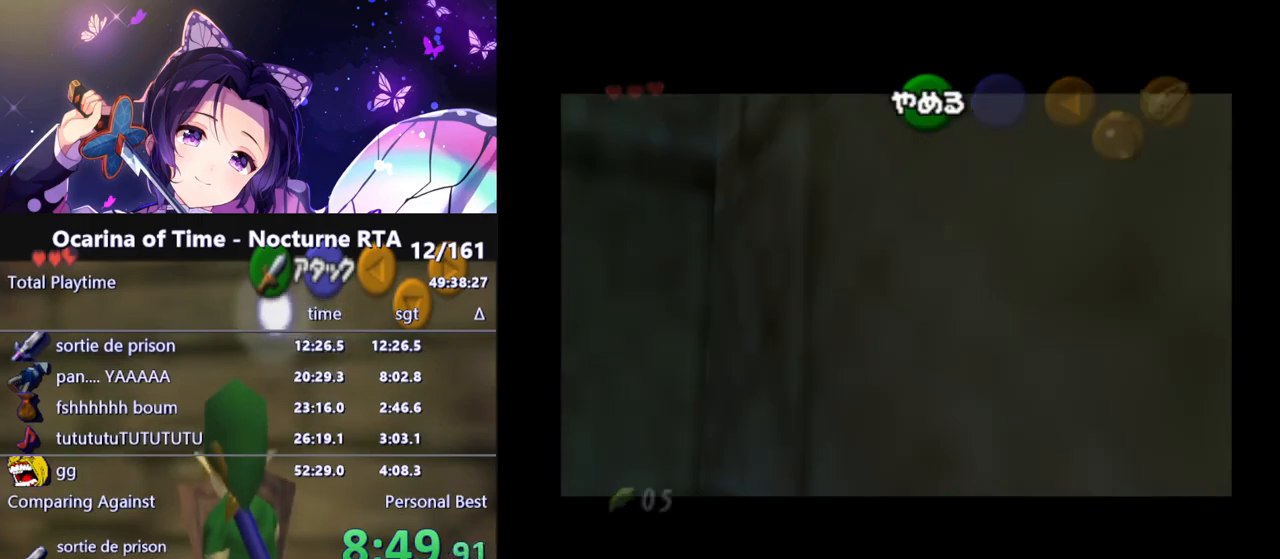
{"buttons": [], "left_stick": "center", "right_stick": "center", "events": []}
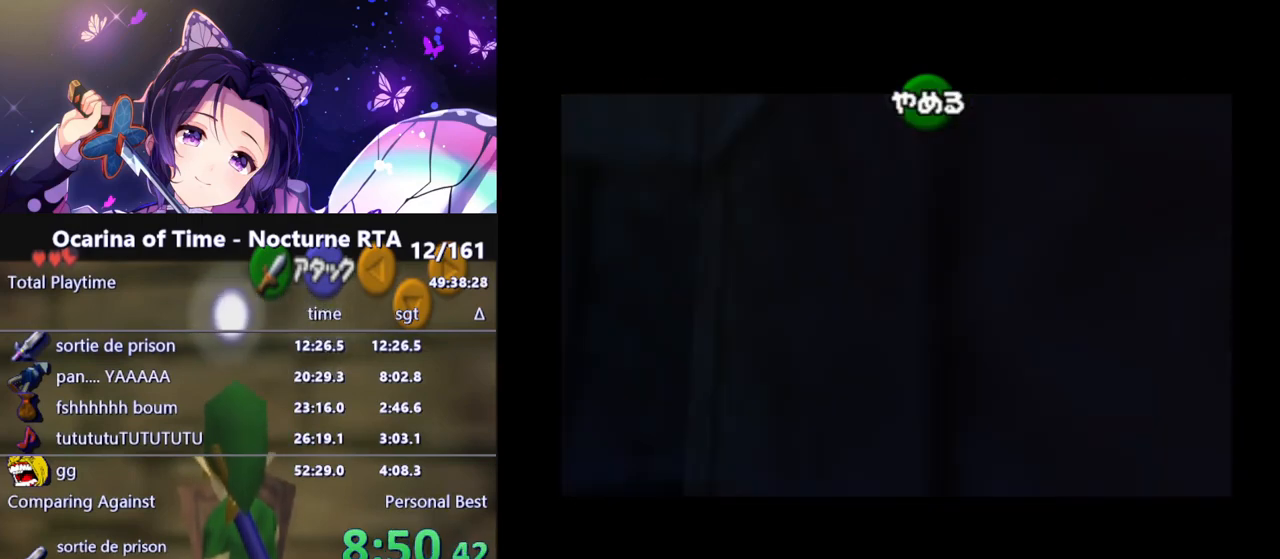
{"buttons": ["B"], "left_stick": "center", "right_stick": "center", "events": [[383, "B", "down"]]}
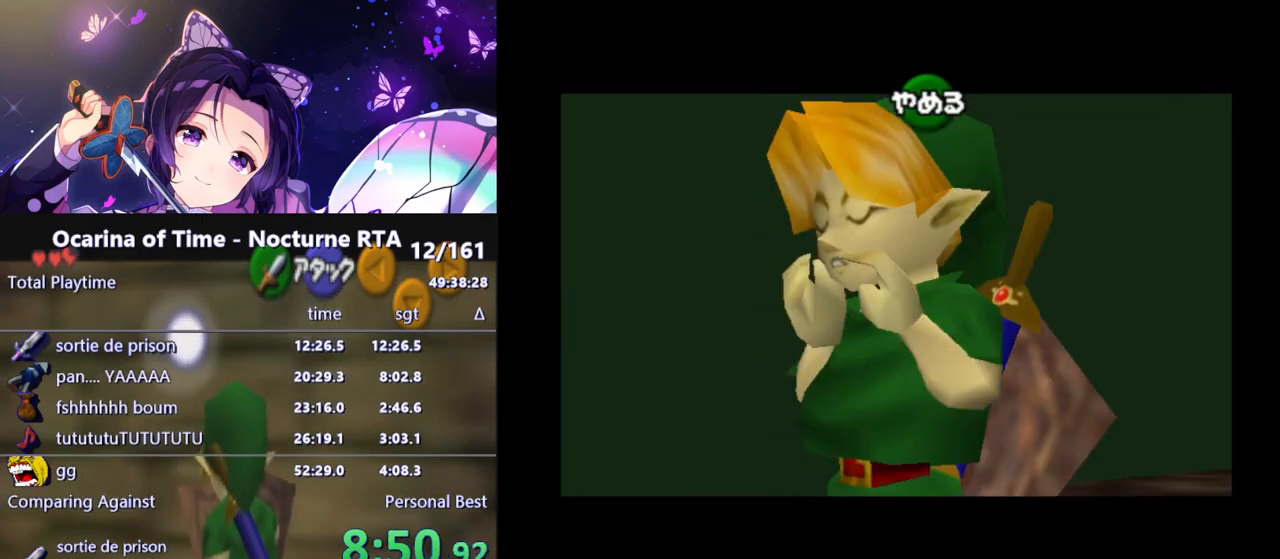
{"buttons": [], "left_stick": "center", "right_stick": "center", "events": [[33, "B", "up"], [100, "L1", "down"], [300, "left_stick", "left"], [350, "A", "down"], [483, "A", "up"], [483, "L1", "up"], [483, "left_stick", "center"]]}
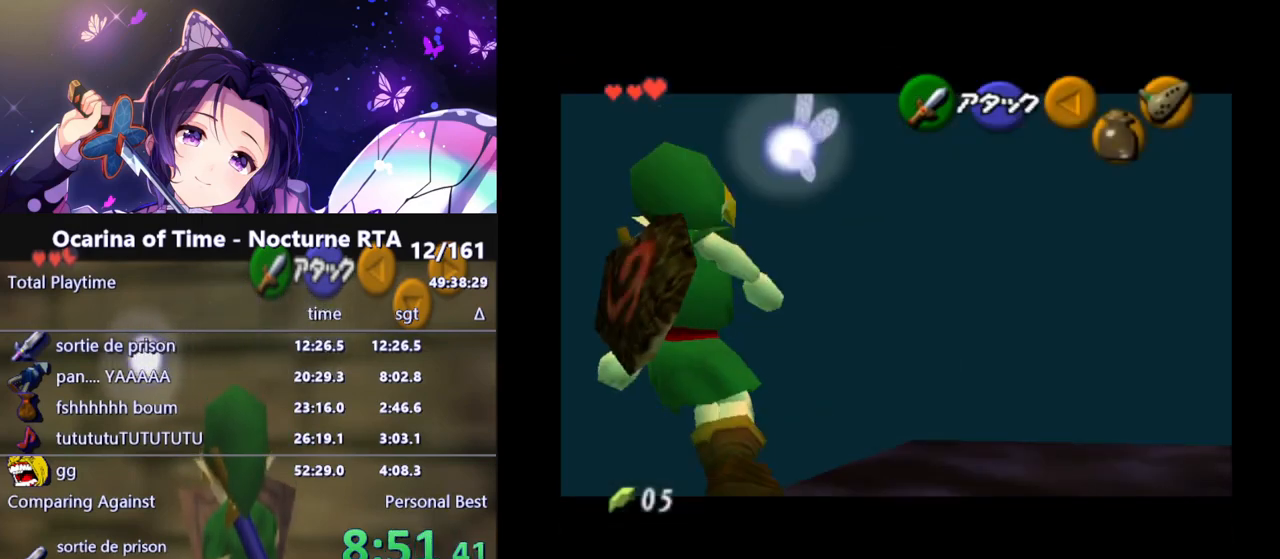
{"buttons": ["B", "R1"], "left_stick": "center", "right_stick": "center", "events": [[33, "R1", "down"], [467, "B", "down"]]}
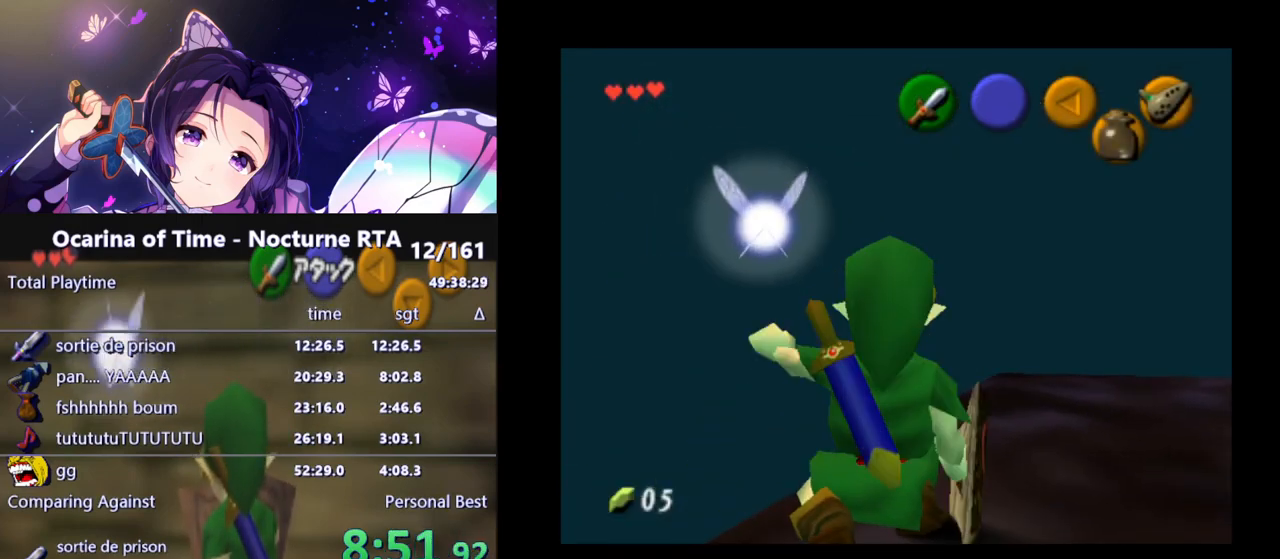
{"buttons": ["L1", "R1"], "left_stick": "center", "right_stick": "center", "events": [[67, "B", "up"], [367, "L1", "down"]]}
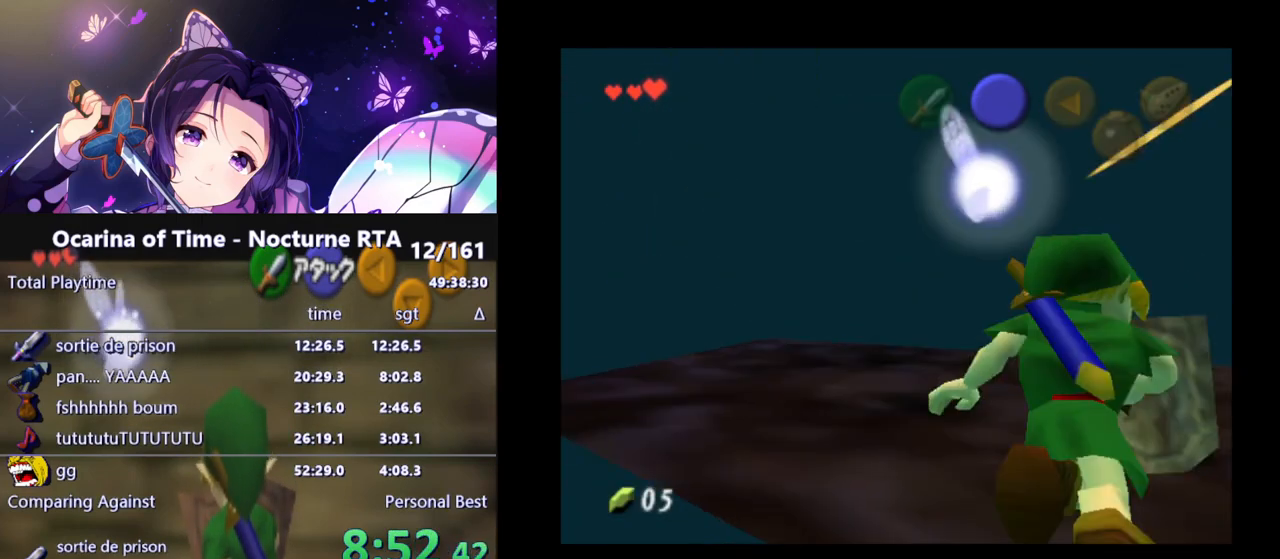
{"buttons": ["R1"], "left_stick": "center", "right_stick": "center", "events": [[500, "L1", "up"]]}
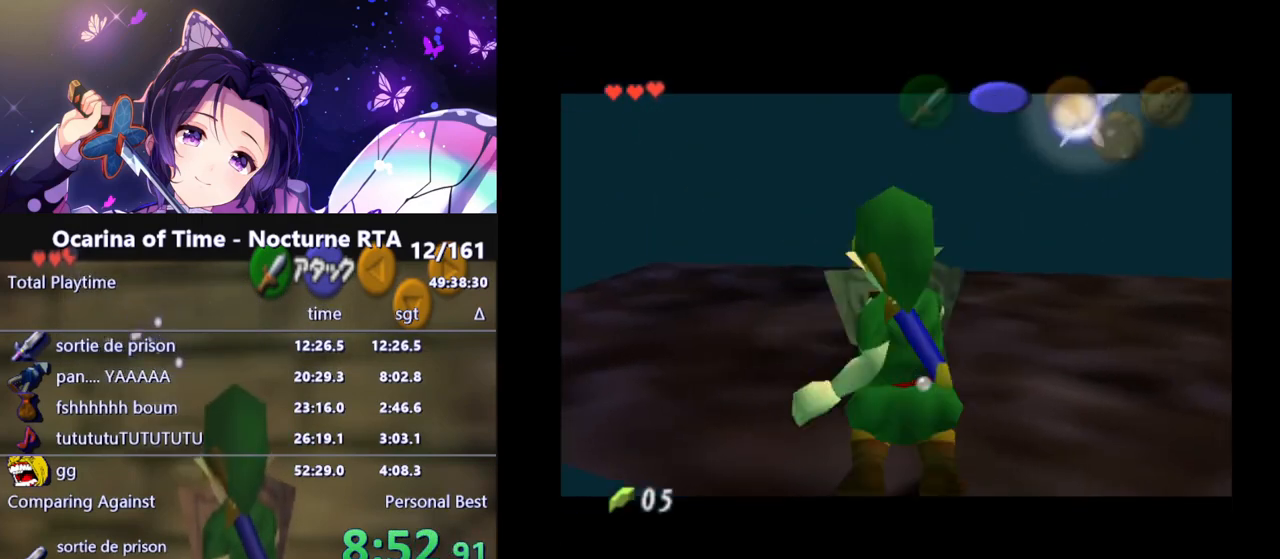
{"buttons": [], "left_stick": "center", "right_stick": "center", "events": [[17, "R1", "up"], [233, "left_stick", "up-left"], [450, "left_stick", "center"]]}
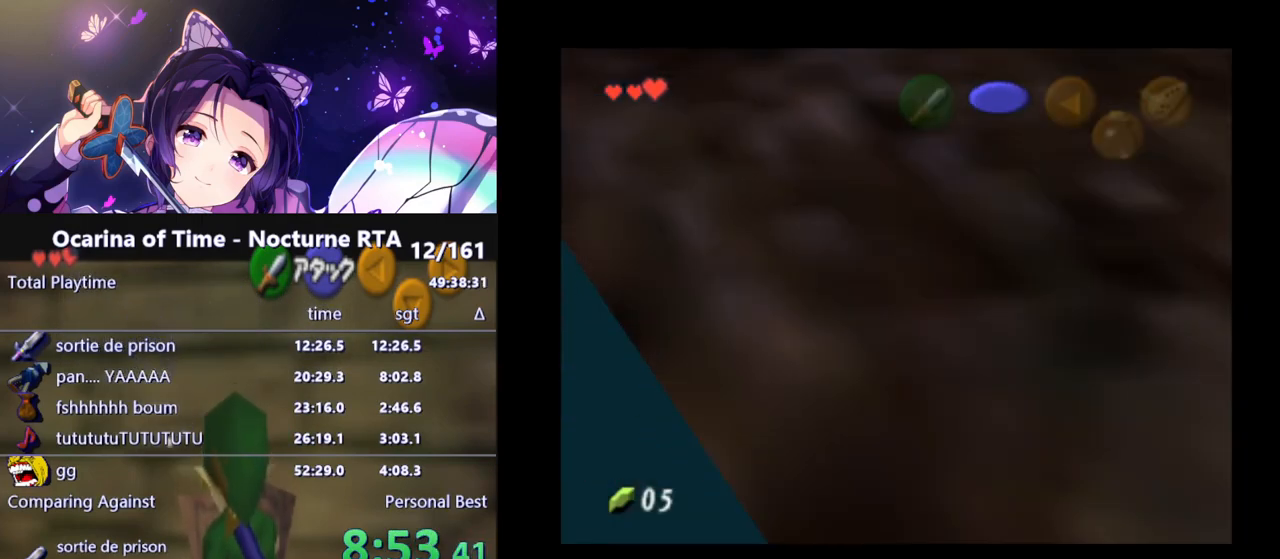
{"buttons": [], "left_stick": "right", "right_stick": "center", "events": [[267, "left_stick", "right"]]}
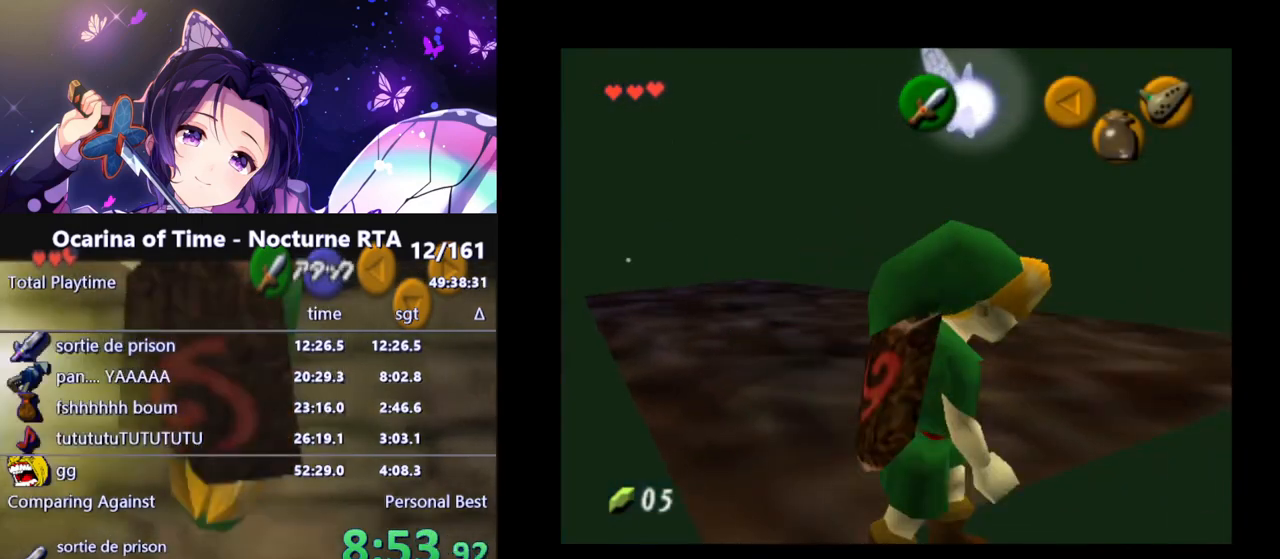
{"buttons": ["A"], "left_stick": "up-right", "right_stick": "center", "events": [[383, "left_stick", "up-right"], [450, "A", "down"]]}
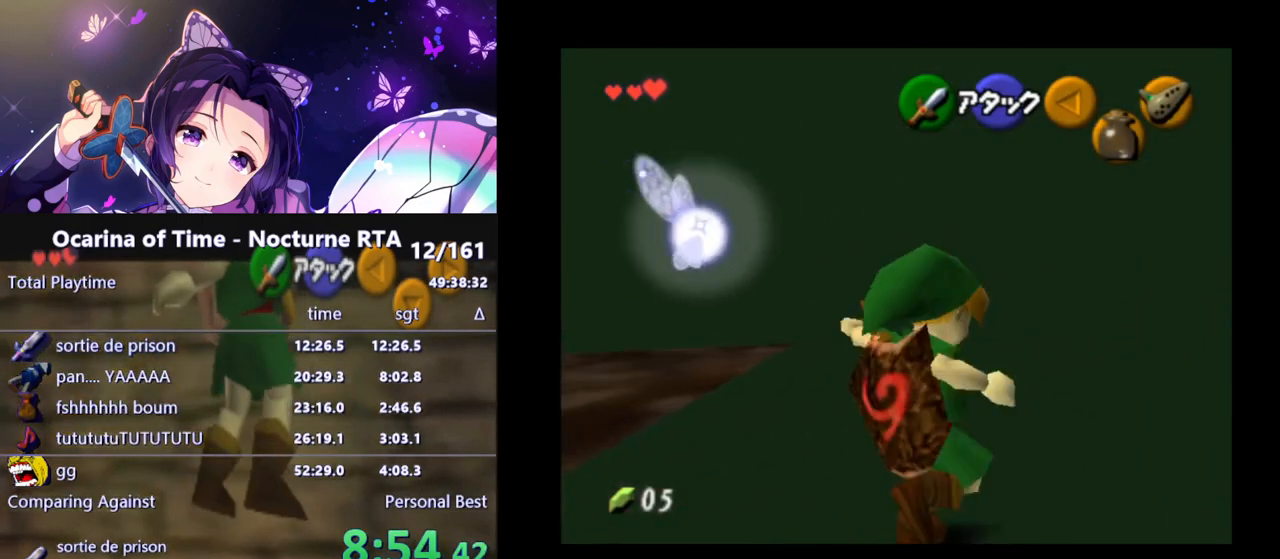
{"buttons": [], "left_stick": "up-right", "right_stick": "center", "events": [[50, "A", "up"]]}
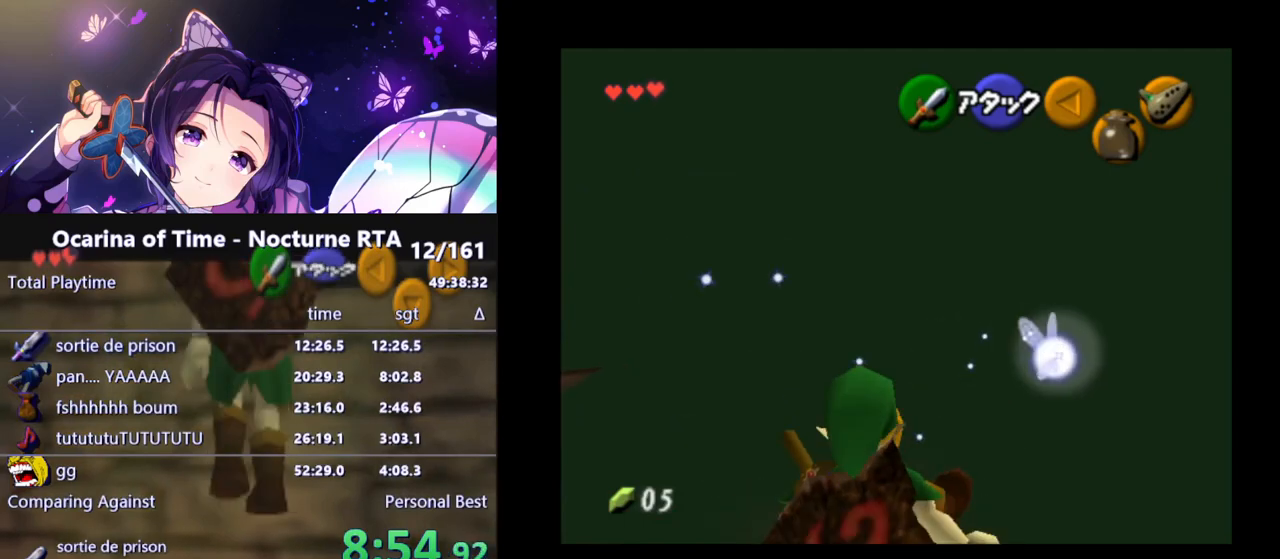
{"buttons": [], "left_stick": "right", "right_stick": "center", "events": [[417, "left_stick", "right"]]}
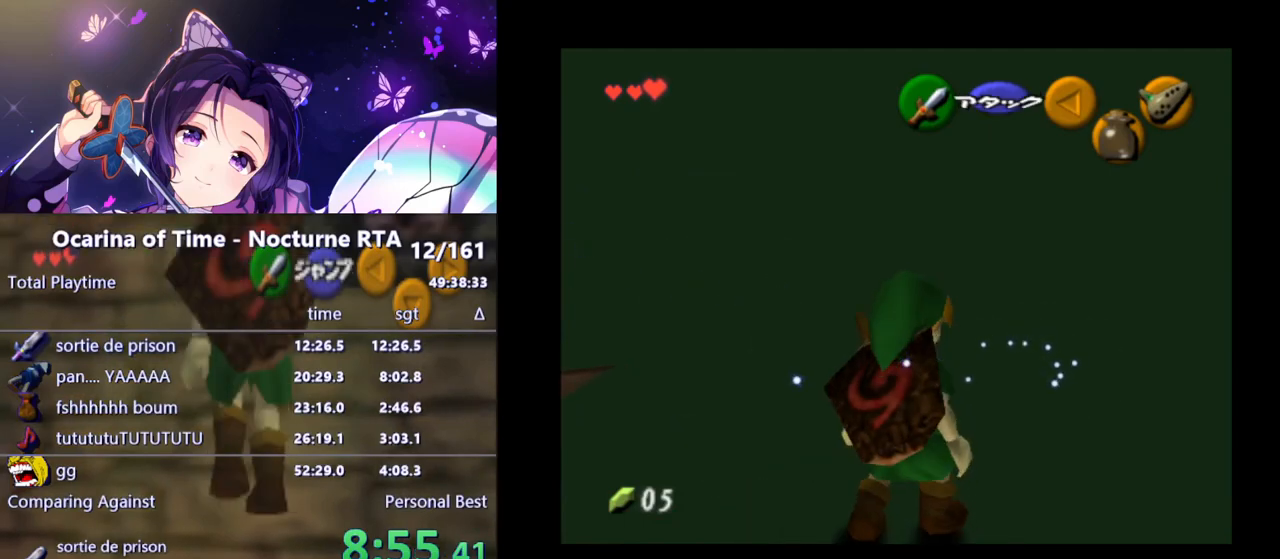
{"buttons": [], "left_stick": "up-right", "right_stick": "center", "events": [[317, "A", "down"], [350, "left_stick", "up-right"], [450, "A", "up"]]}
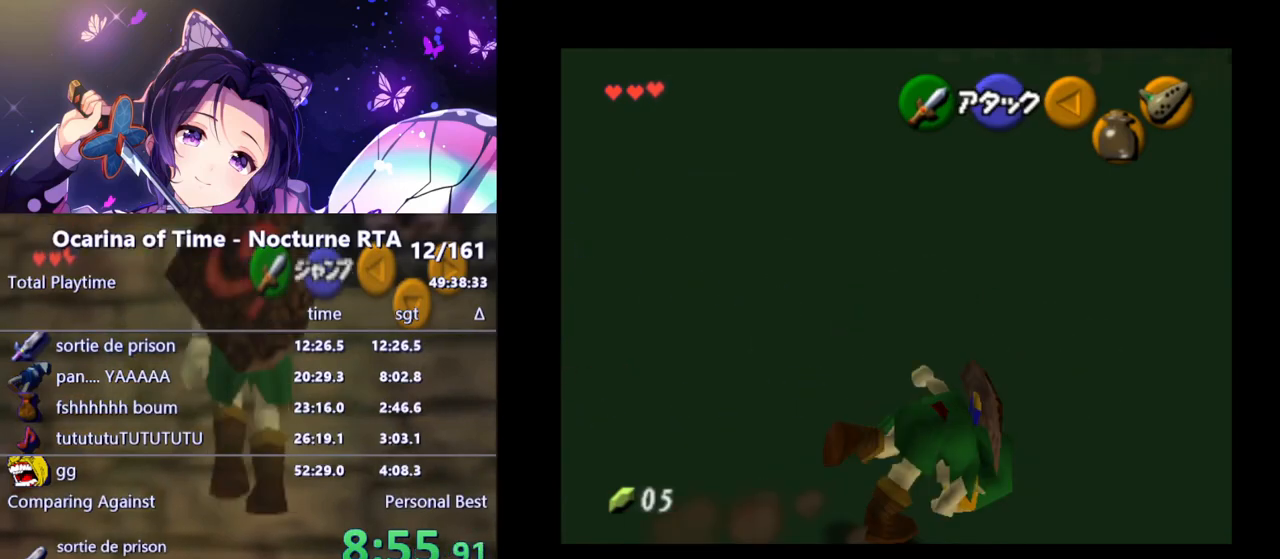
{"buttons": [], "left_stick": "up-right", "right_stick": "center", "events": []}
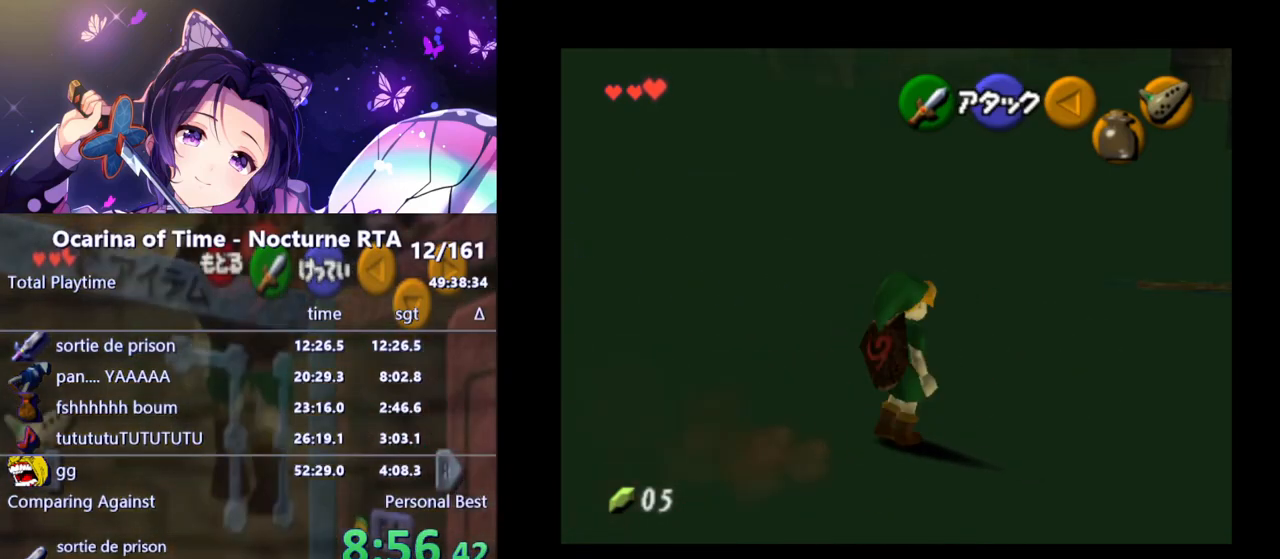
{"buttons": [], "left_stick": "up-right", "right_stick": "center", "events": [[50, "A", "down"], [217, "A", "up"]]}
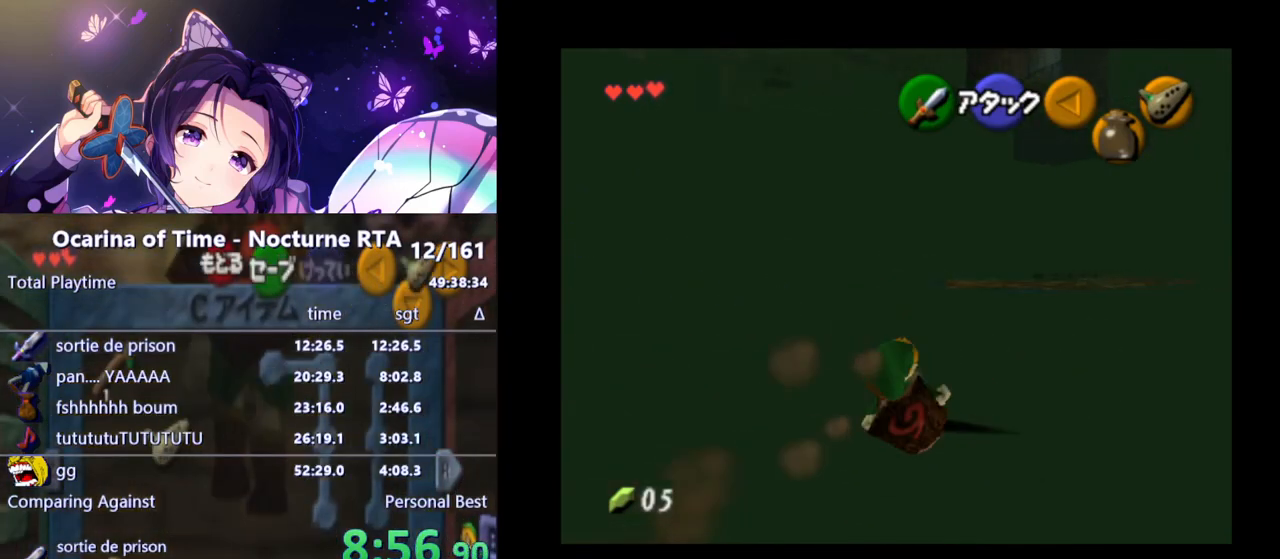
{"buttons": ["A"], "left_stick": "up", "right_stick": "center", "events": [[200, "left_stick", "up"], [350, "A", "down"]]}
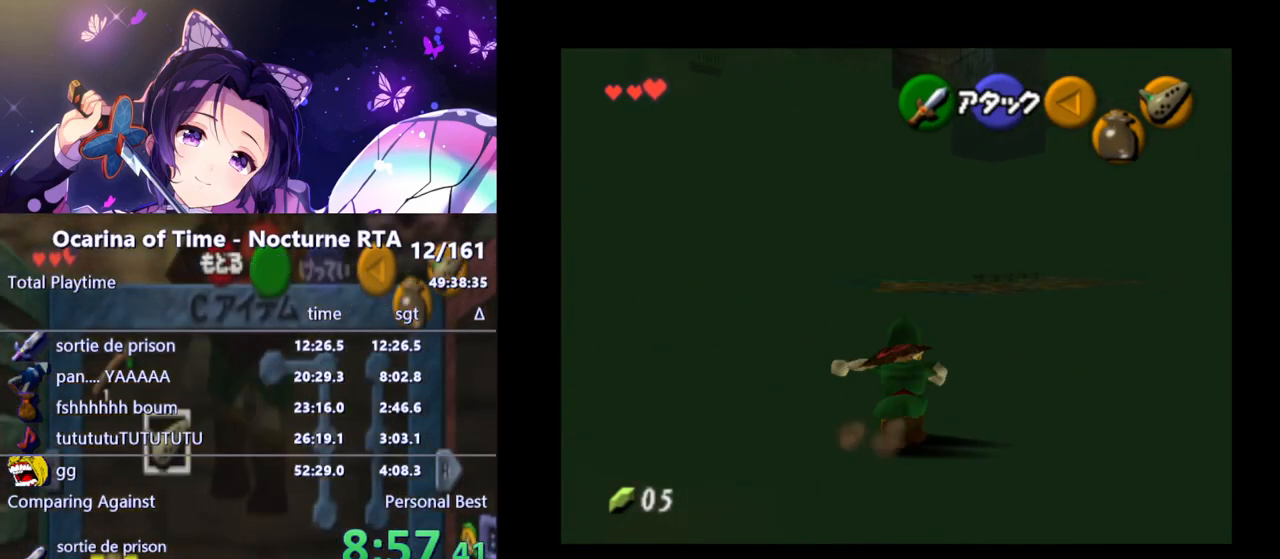
{"buttons": [], "left_stick": "up", "right_stick": "center", "events": [[17, "A", "up"]]}
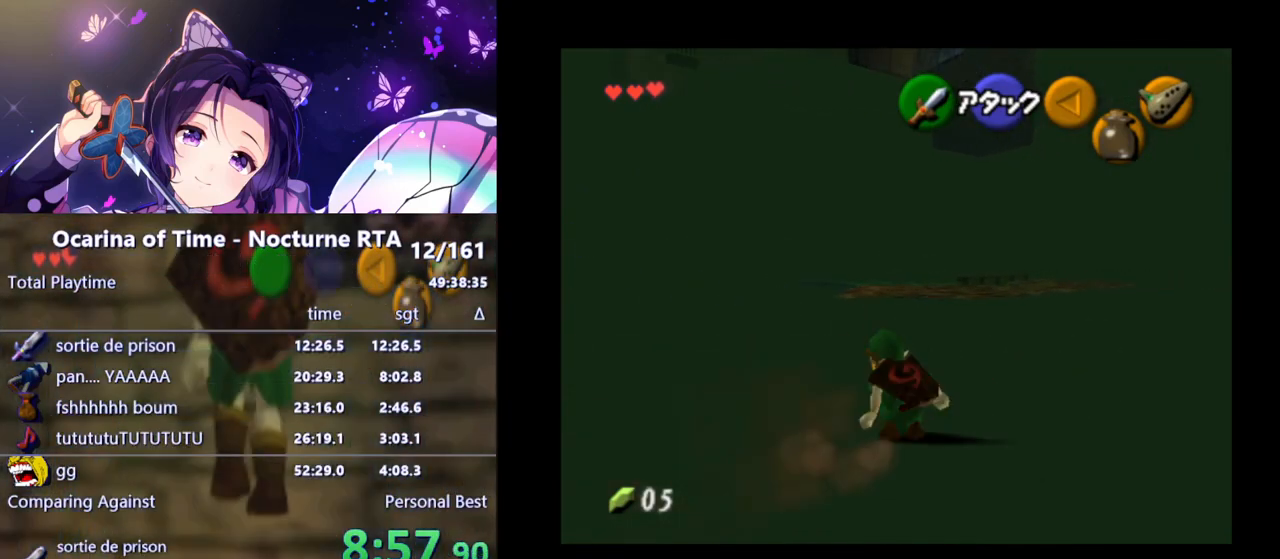
{"buttons": [], "left_stick": "up", "right_stick": "center", "events": [[117, "A", "down"], [283, "A", "up"]]}
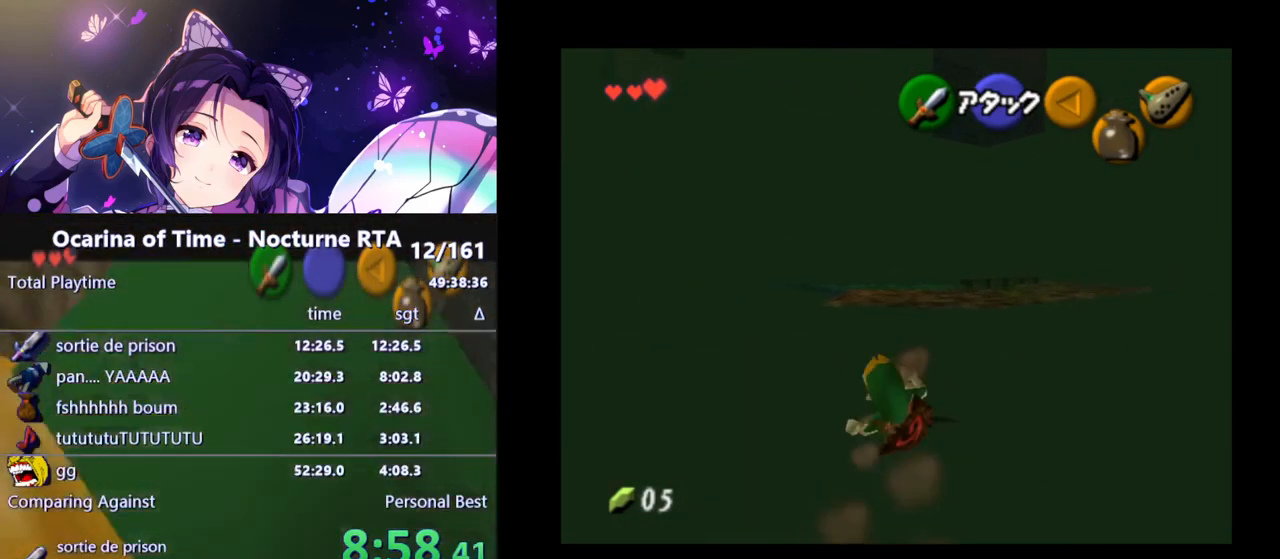
{"buttons": ["A"], "left_stick": "up", "right_stick": "center", "events": [[400, "A", "down"]]}
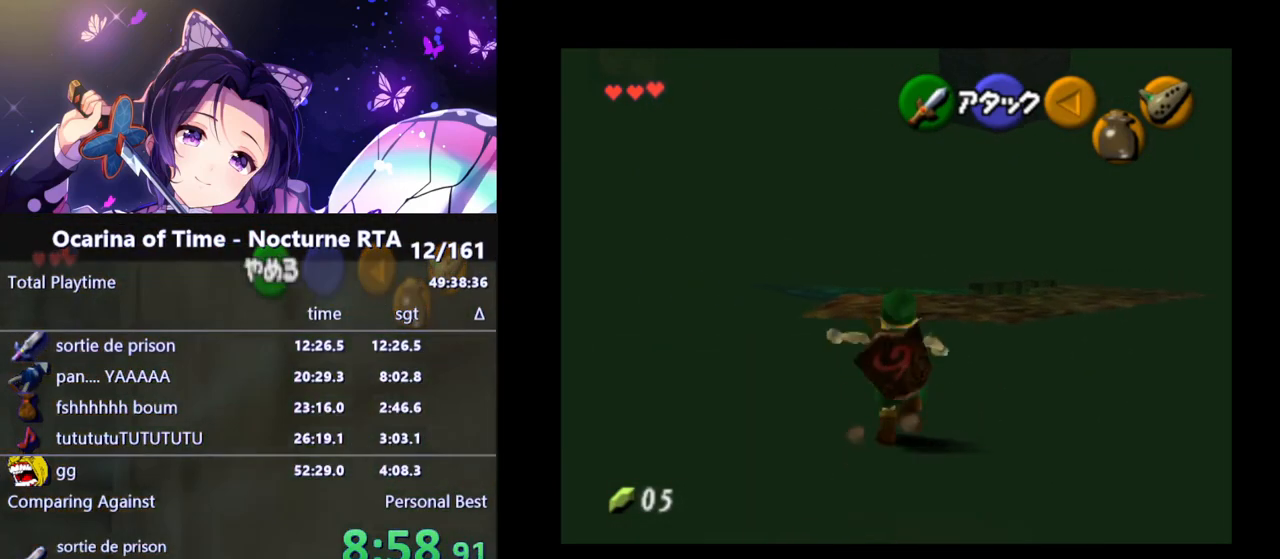
{"buttons": [], "left_stick": "up", "right_stick": "center", "events": [[67, "A", "up"]]}